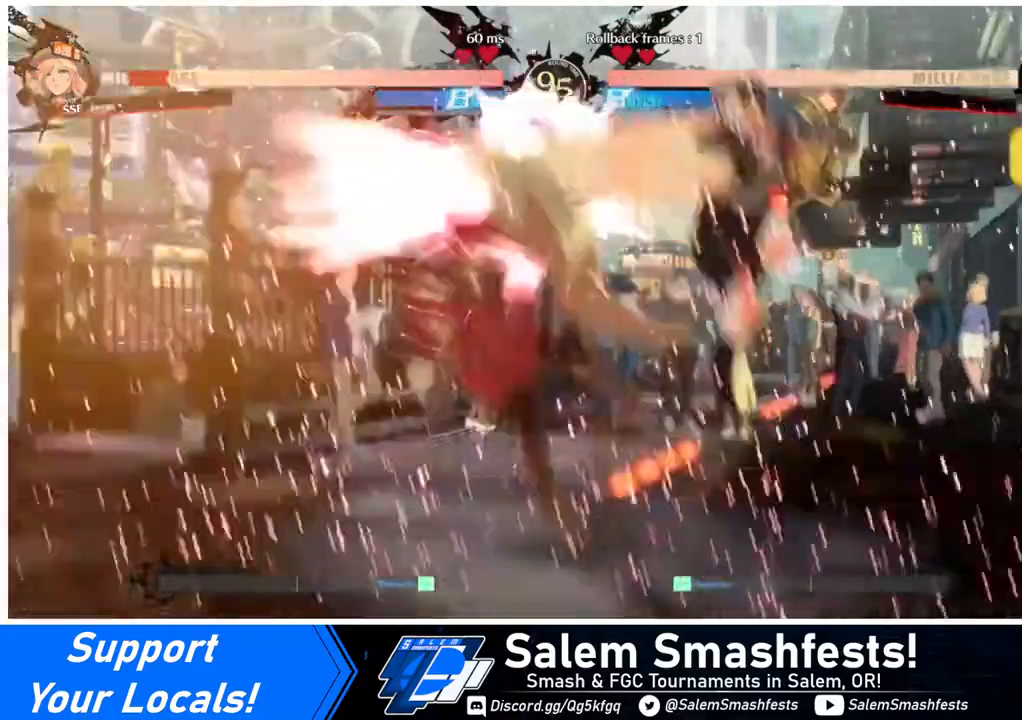
Gameplay with a controller (arcade stick); each line is a JSON object with the inputs held at the frame after it. "events" lists button and stick changes between this image and that frame as [ms after this image, input, new state], when the widget could be followed in between. Not read: L3 R3.
{"buttons": ["DPAD_LEFT"], "events": [[440, "DPAD_LEFT", "down"]]}
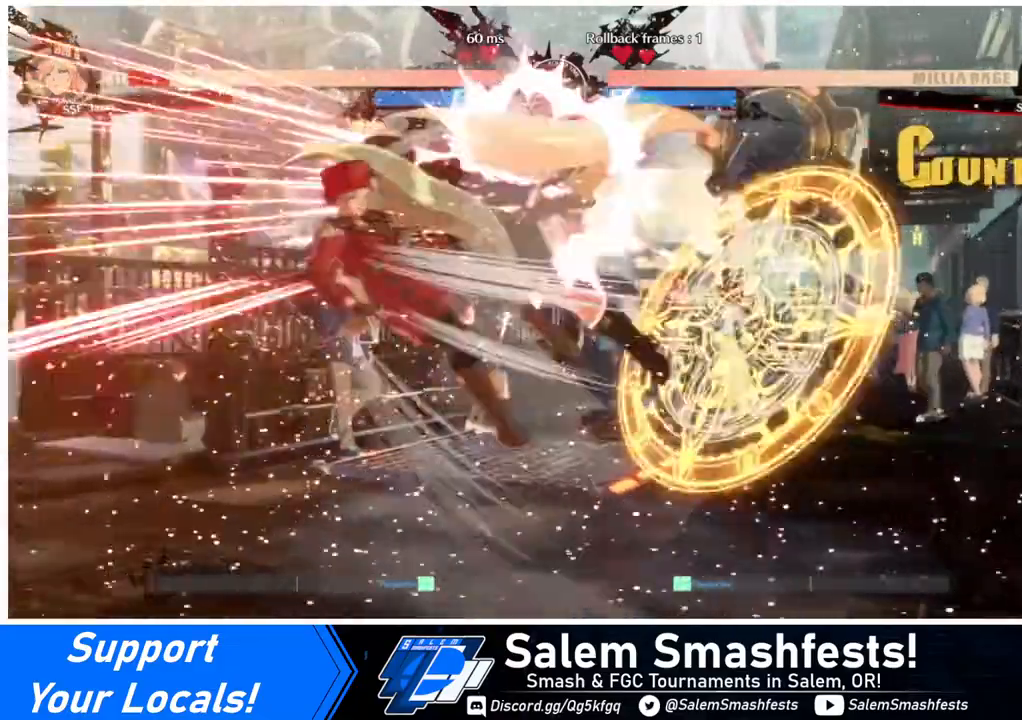
{"buttons": ["SQUARE", "DPAD_LEFT"], "events": [[80, "DPAD_DOWN", "down"], [160, "DPAD_DOWN", "up"], [240, "SQUARE", "down"], [240, "TRIANGLE", "down"], [280, "TRIANGLE", "up"]]}
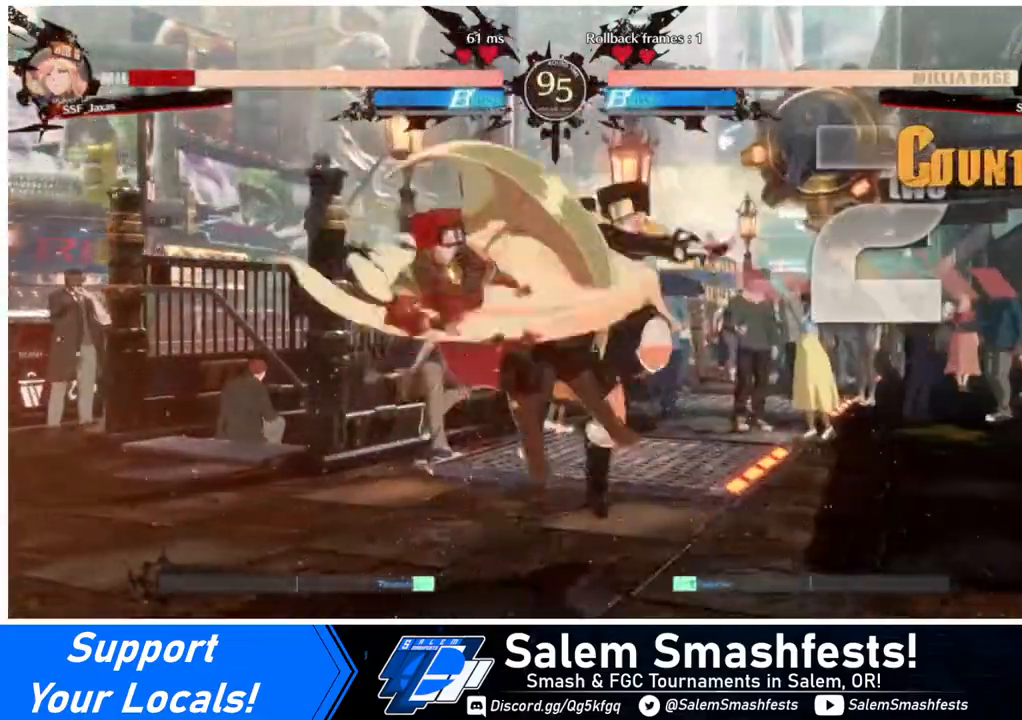
{"buttons": ["DPAD_DOWN", "DPAD_LEFT"], "events": [[120, "SQUARE", "up"], [160, "DPAD_DOWN", "down"]]}
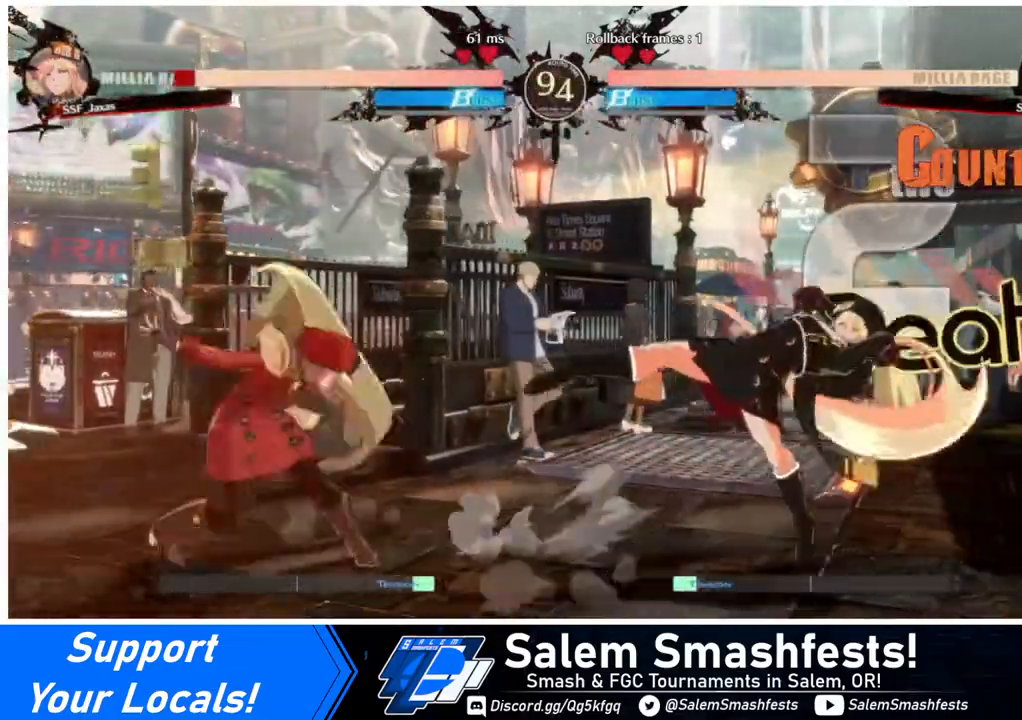
{"buttons": [], "events": [[160, "TRIANGLE", "down"], [240, "DPAD_LEFT", "up"], [320, "DPAD_DOWN", "up"], [320, "TRIANGLE", "up"]]}
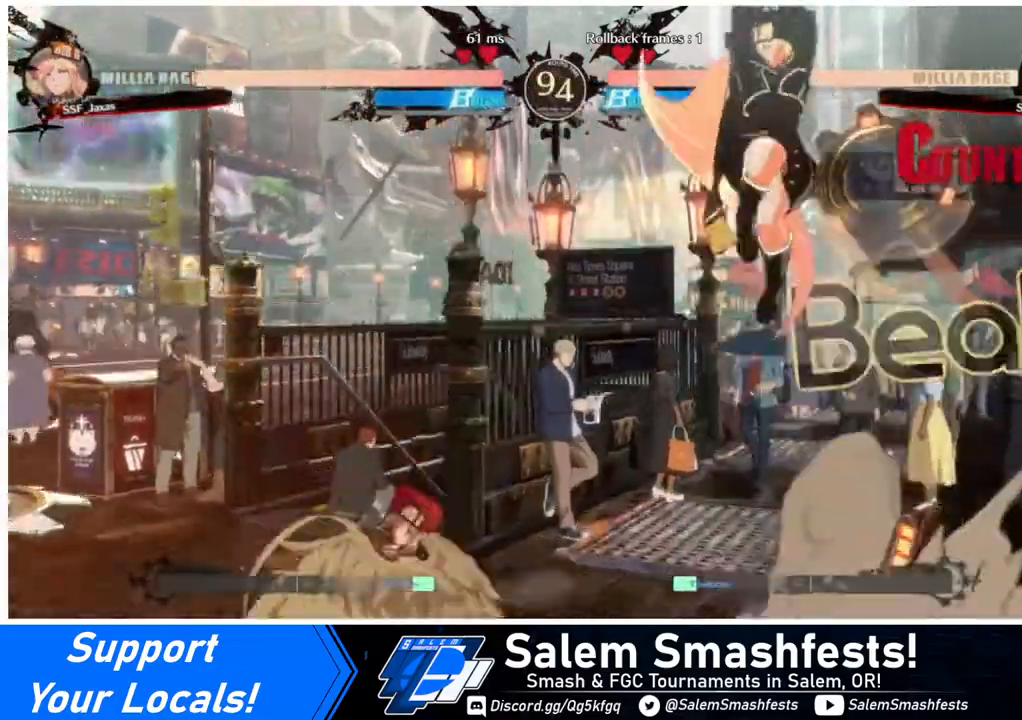
{"buttons": ["DPAD_RIGHT"], "events": [[200, "DPAD_LEFT", "down"], [240, "DPAD_LEFT", "up"], [320, "DPAD_LEFT", "down"], [480, "DPAD_LEFT", "up"], [520, "DPAD_RIGHT", "down"]]}
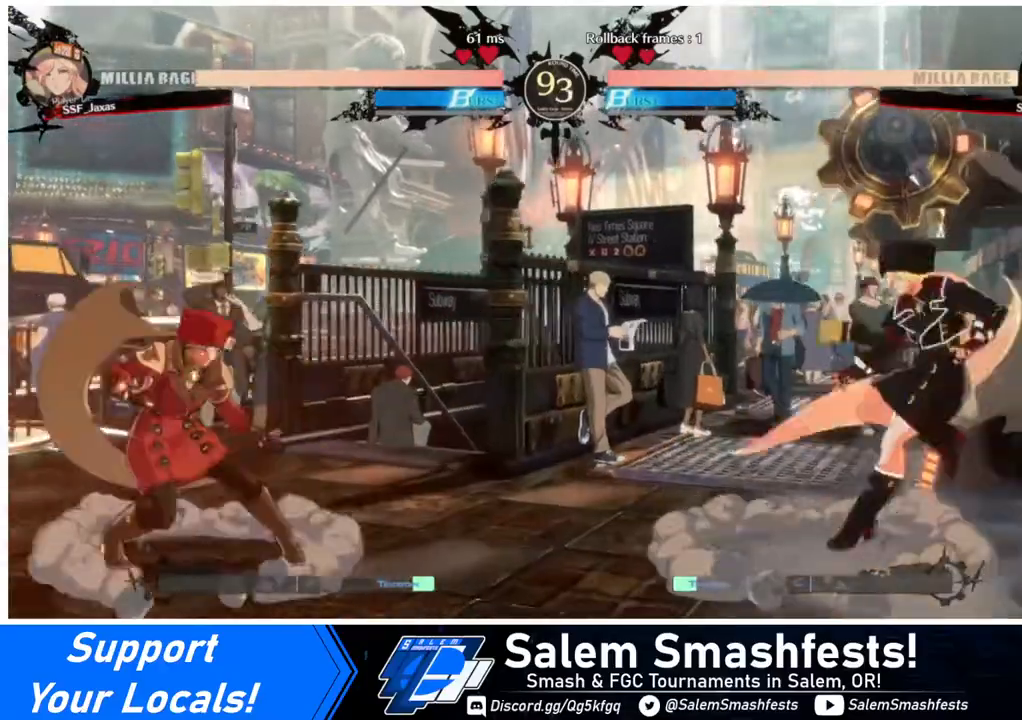
{"buttons": ["DPAD_UP", "DPAD_RIGHT"], "events": [[120, "DPAD_RIGHT", "up"], [160, "DPAD_RIGHT", "down"], [480, "DPAD_UP", "down"]]}
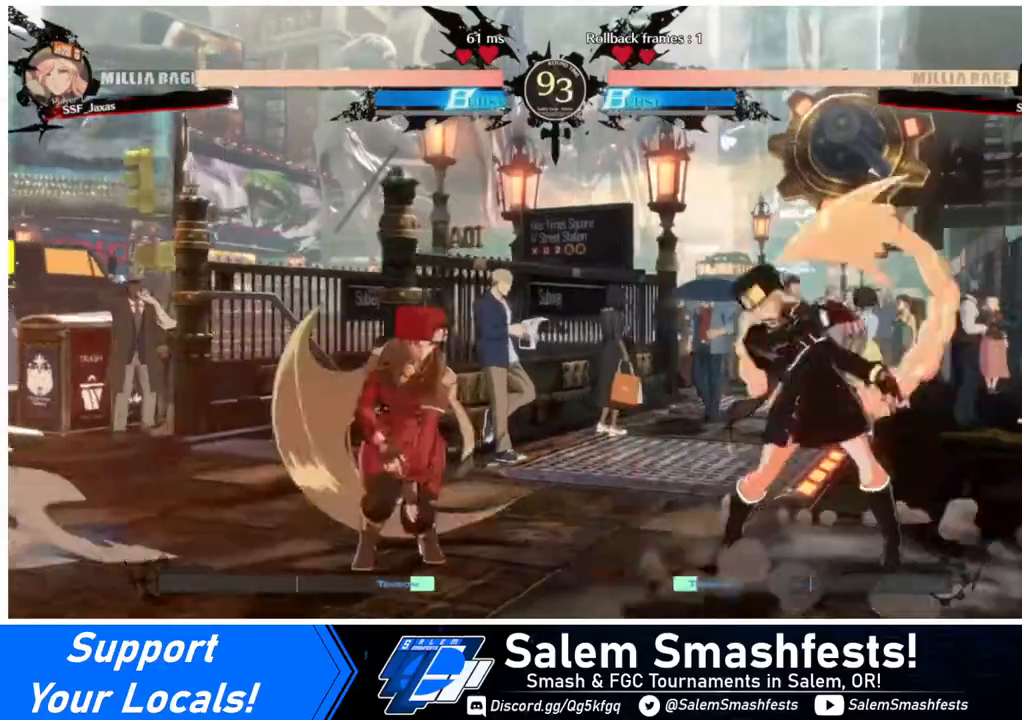
{"buttons": ["R1"], "events": [[120, "DPAD_UP", "up"], [160, "DPAD_RIGHT", "up"], [440, "R1", "down"]]}
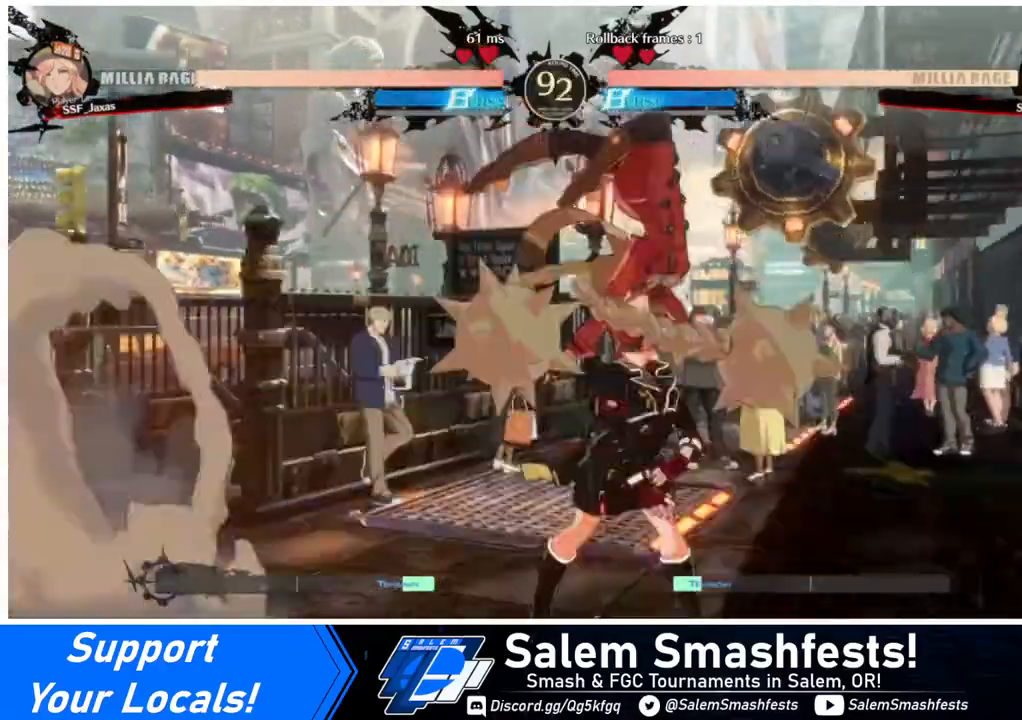
{"buttons": ["SQUARE", "DPAD_DOWN"], "events": [[80, "R1", "up"], [160, "DPAD_DOWN", "down"], [400, "SQUARE", "down"]]}
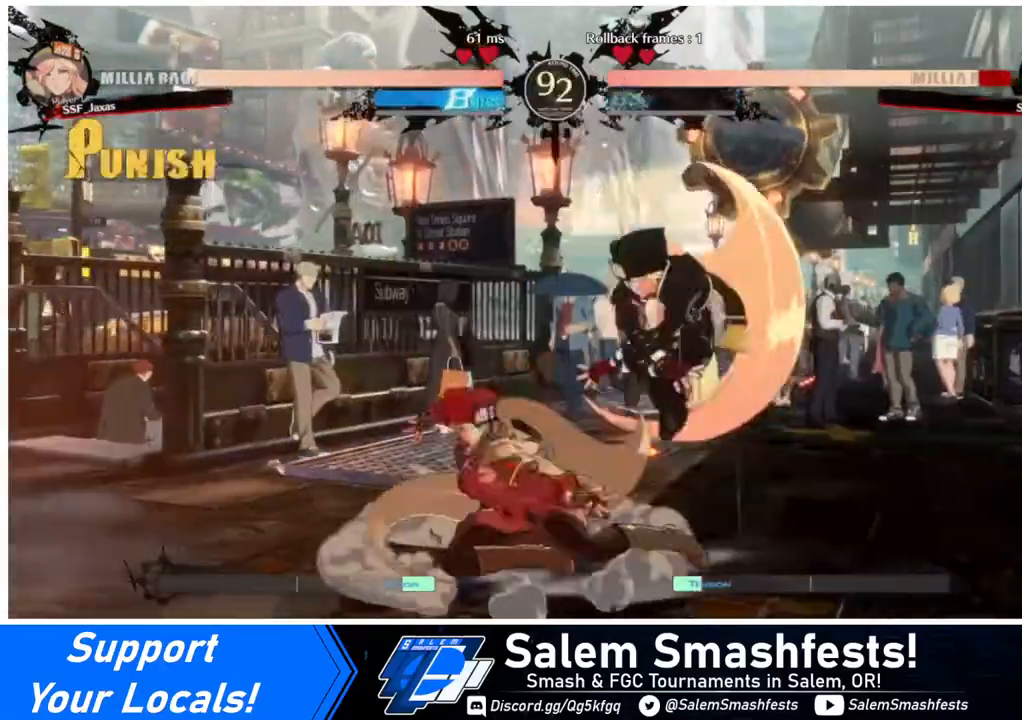
{"buttons": ["DPAD_LEFT"], "events": [[80, "SQUARE", "up"], [160, "R2", "down"], [280, "DPAD_DOWN", "up"], [280, "R2", "up"], [440, "DPAD_LEFT", "down"]]}
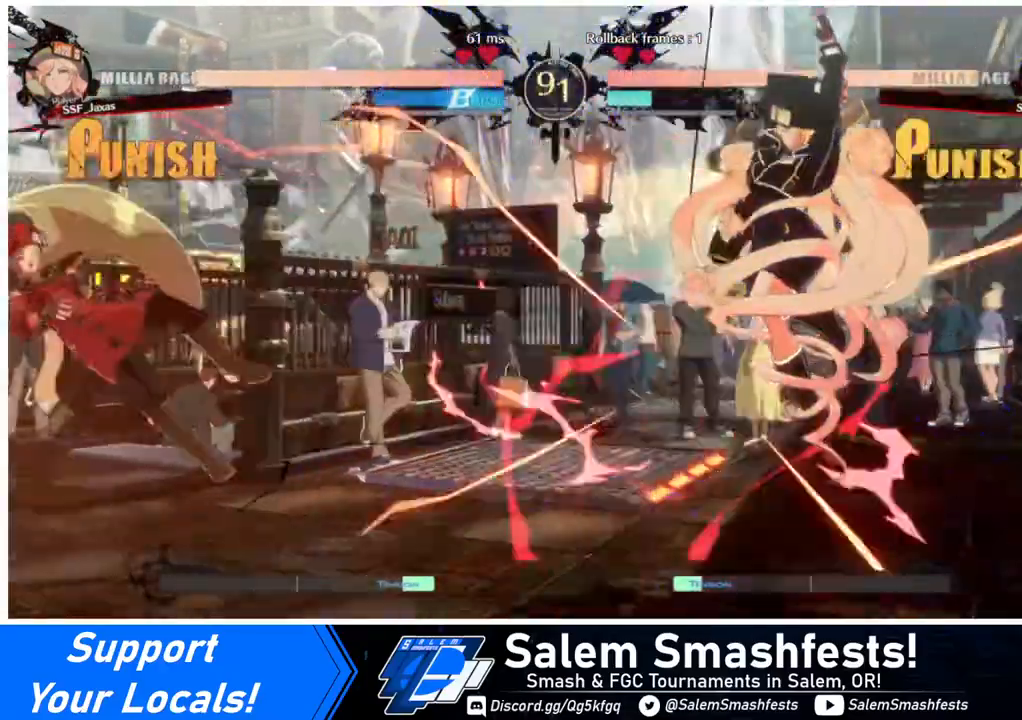
{"buttons": [], "events": [[240, "SQUARE", "down"], [320, "DPAD_LEFT", "up"], [320, "SQUARE", "up"]]}
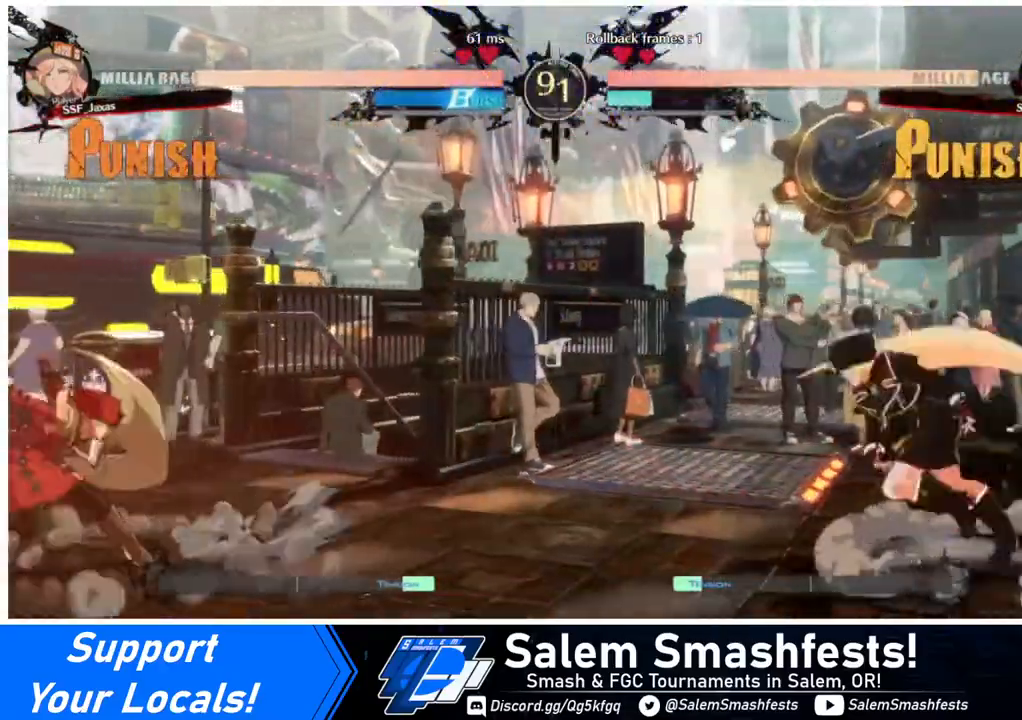
{"buttons": ["DPAD_LEFT"], "events": [[40, "DPAD_RIGHT", "down"], [120, "DPAD_RIGHT", "up"], [200, "DPAD_RIGHT", "down"], [240, "DPAD_RIGHT", "up"], [280, "DPAD_DOWN", "down"], [280, "DPAD_LEFT", "down"], [280, "SQUARE", "down"], [280, "TRIANGLE", "down"], [400, "TRIANGLE", "up"], [440, "DPAD_DOWN", "up"], [440, "SQUARE", "up"]]}
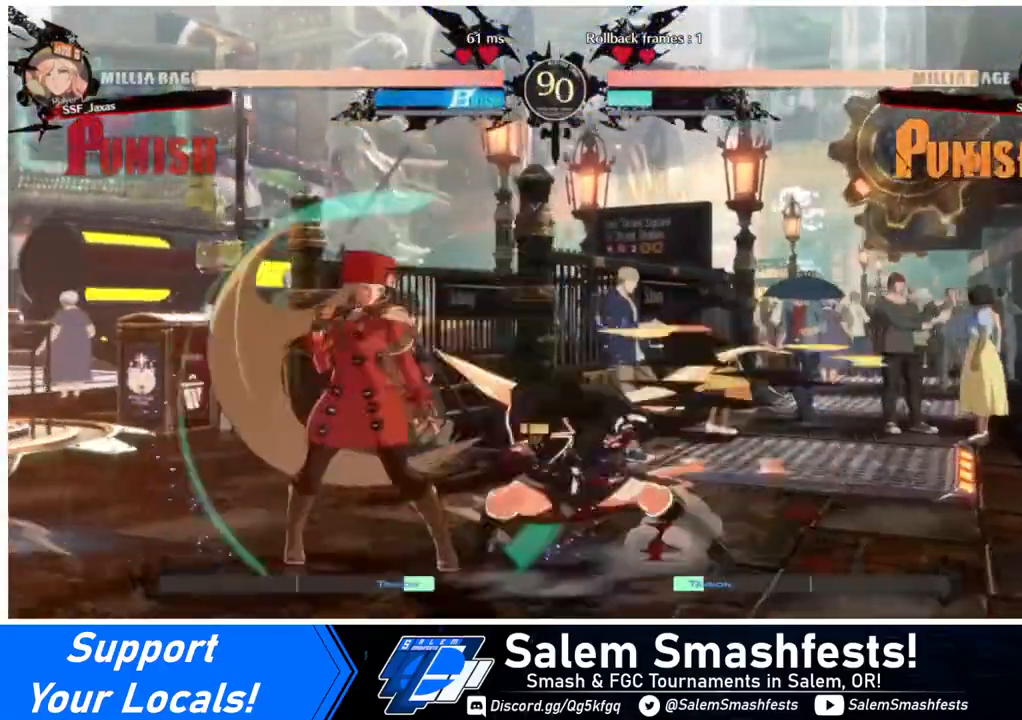
{"buttons": ["R2", "DPAD_RIGHT"], "events": [[320, "DPAD_LEFT", "up"], [320, "DPAD_RIGHT", "down"], [480, "R2", "down"]]}
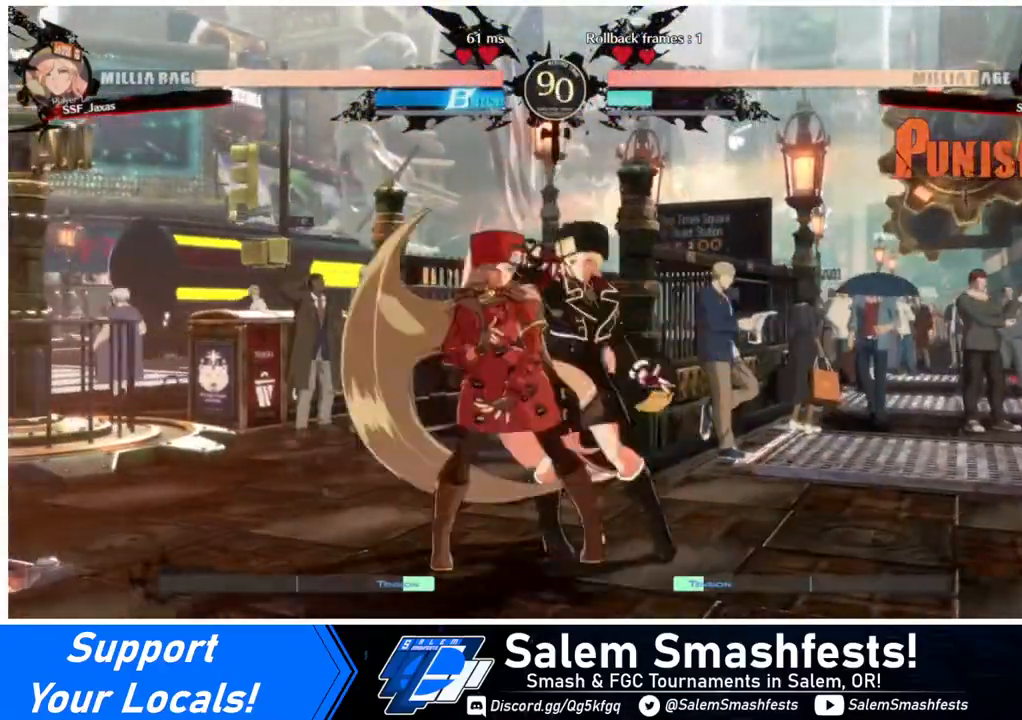
{"buttons": [], "events": [[40, "R2", "up"], [240, "DPAD_RIGHT", "up"]]}
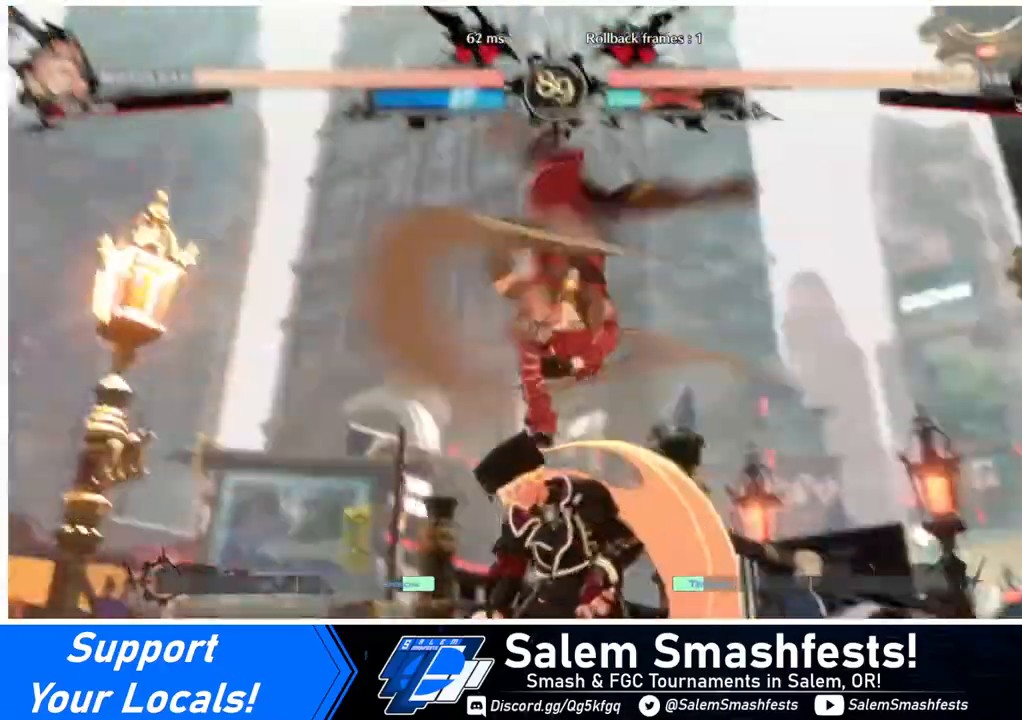
{"buttons": [], "events": []}
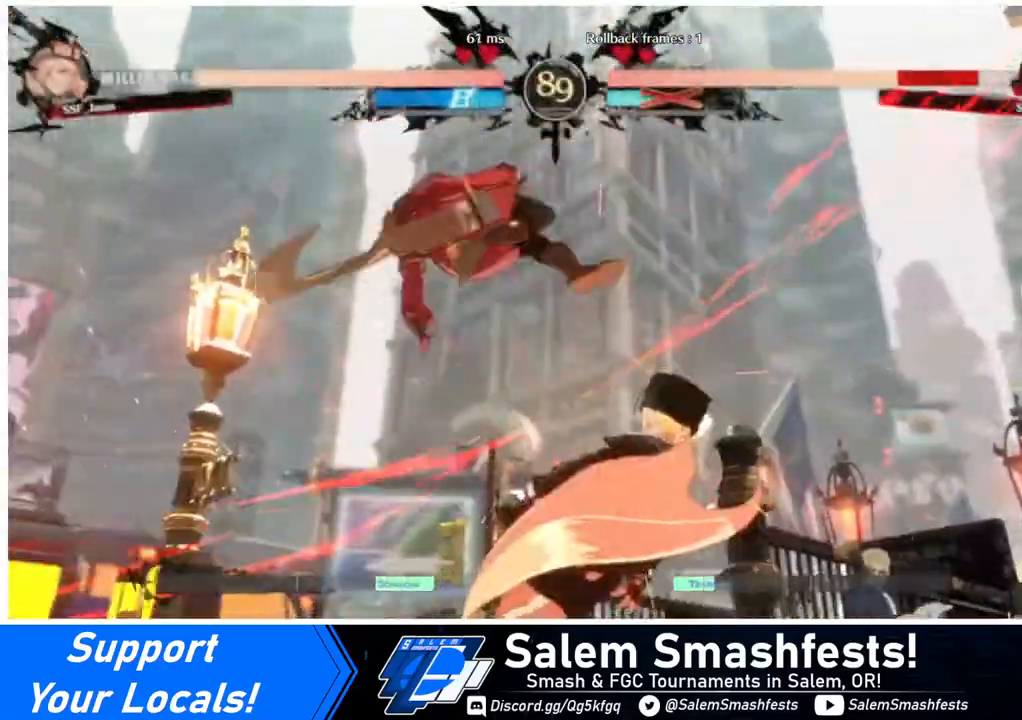
{"buttons": ["R1", "DPAD_RIGHT"], "events": [[400, "DPAD_DOWN", "down"], [440, "DPAD_RIGHT", "down"], [480, "DPAD_DOWN", "up"], [520, "R1", "down"]]}
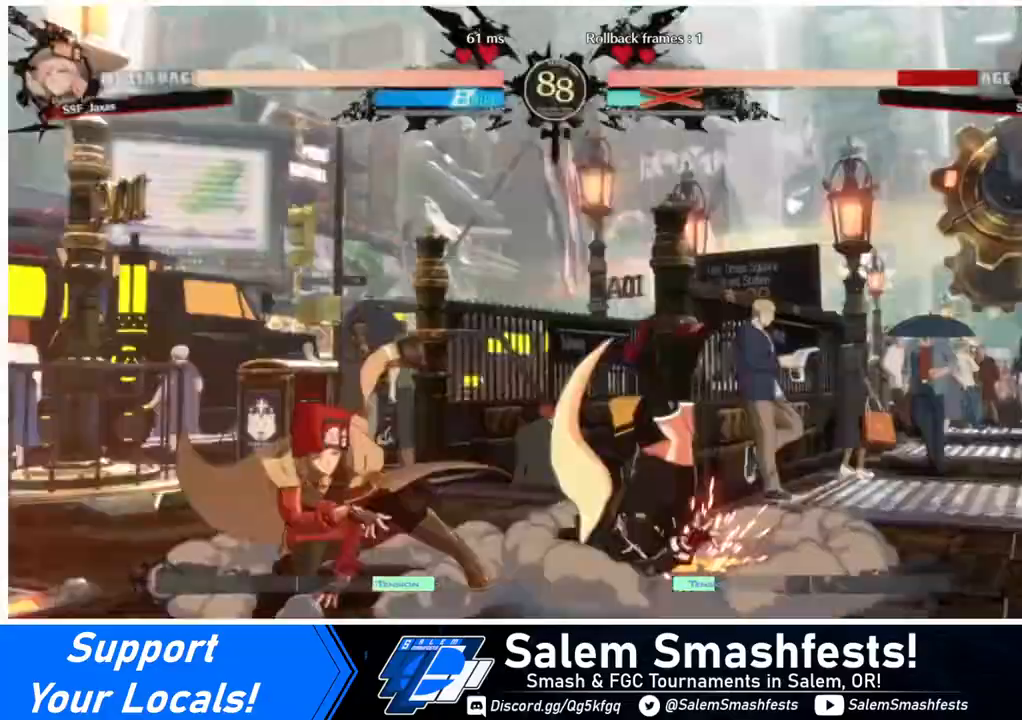
{"buttons": ["DPAD_LEFT"], "events": [[160, "R1", "up"], [320, "DPAD_LEFT", "down"], [320, "DPAD_RIGHT", "up"]]}
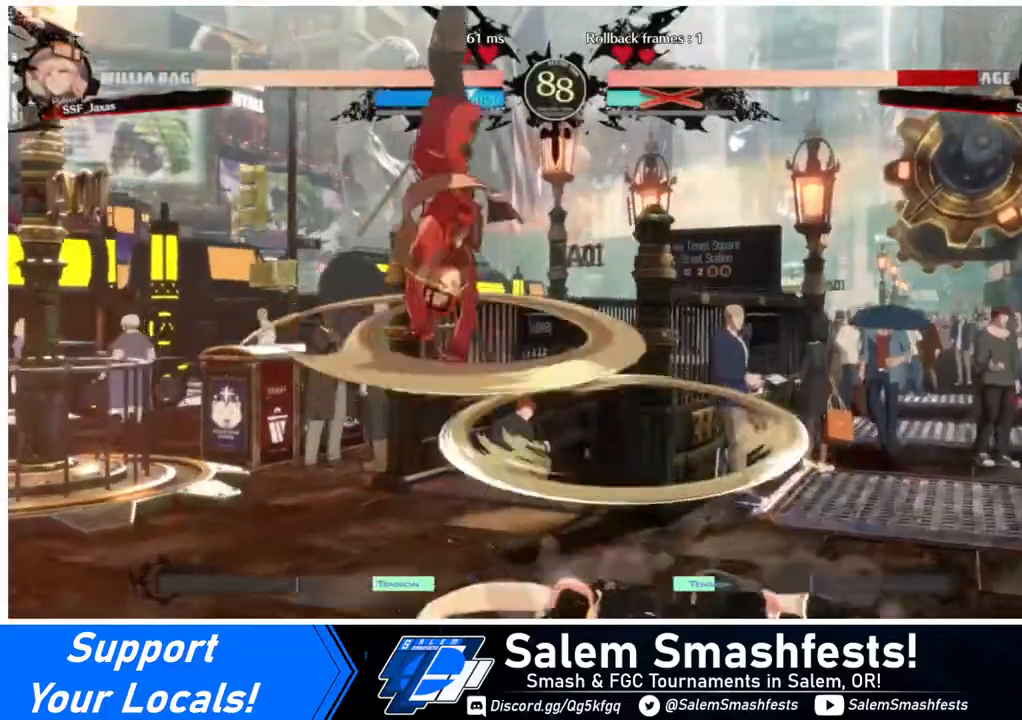
{"buttons": [], "events": [[40, "DPAD_LEFT", "up"], [440, "L1", "down"], [520, "L1", "up"]]}
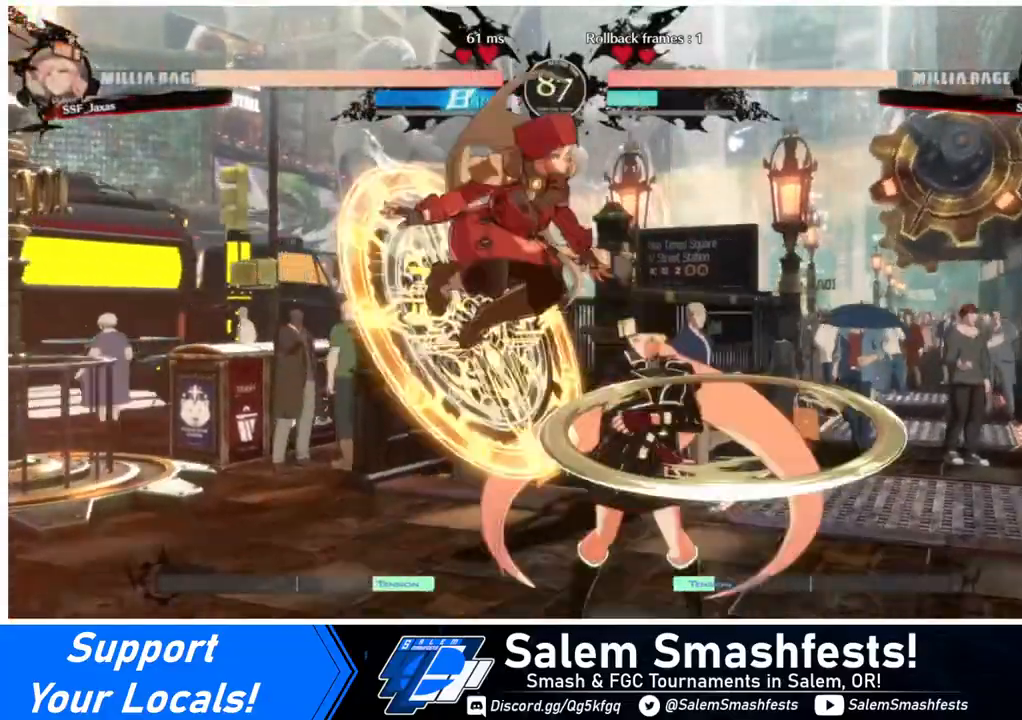
{"buttons": [], "events": []}
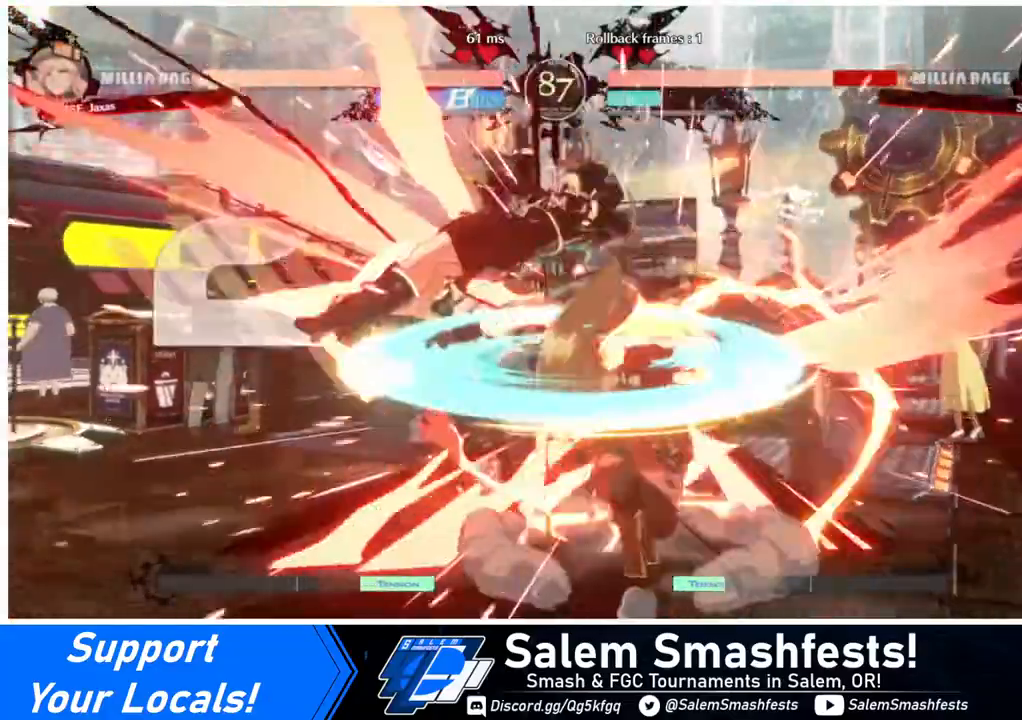
{"buttons": [], "events": [[200, "TRIANGLE", "down"], [280, "TRIANGLE", "up"]]}
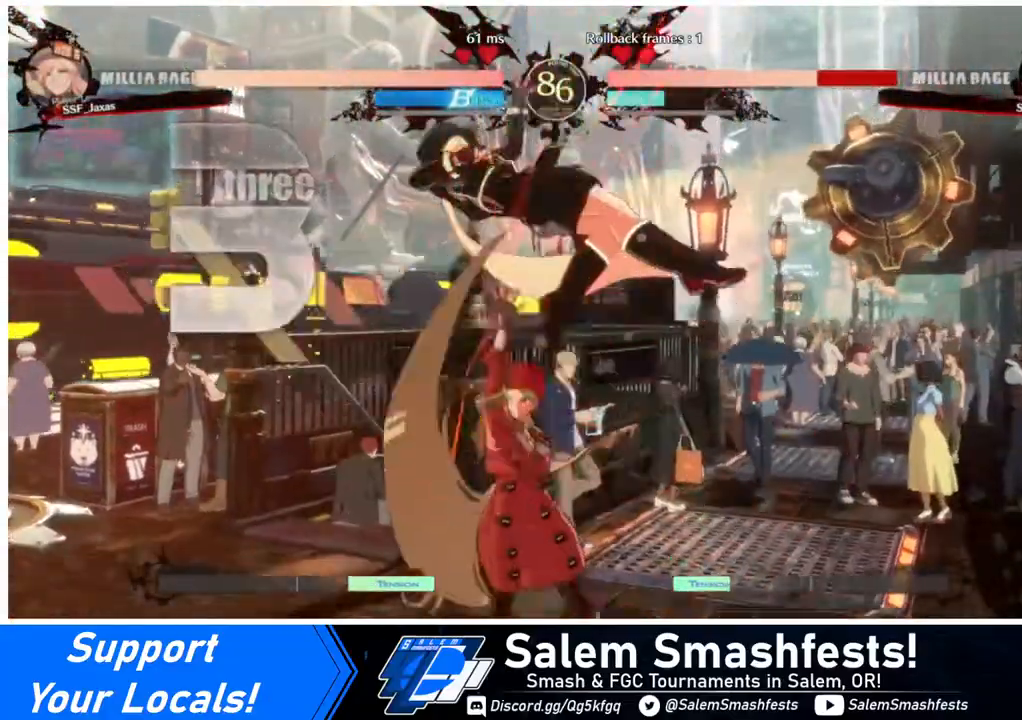
{"buttons": ["DPAD_LEFT"], "events": [[40, "DPAD_LEFT", "down"], [120, "DPAD_UP", "down"], [280, "DPAD_UP", "up"], [320, "TRIANGLE", "down"], [400, "TRIANGLE", "up"]]}
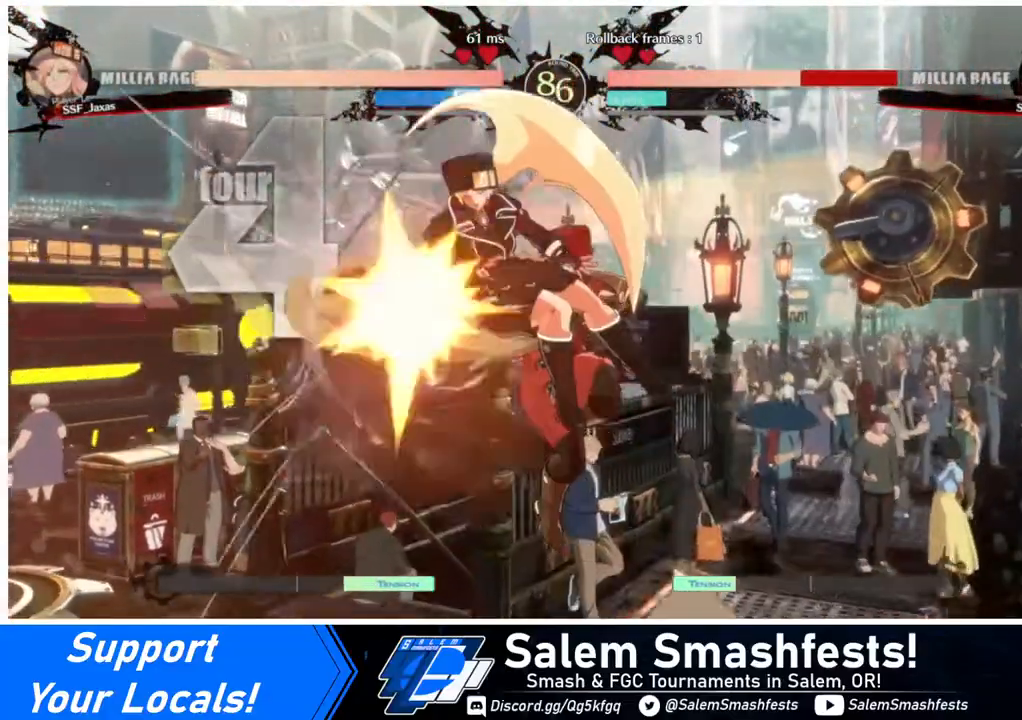
{"buttons": ["DPAD_UP", "DPAD_LEFT"], "events": [[120, "R2", "down"], [200, "R2", "up"], [480, "DPAD_UP", "down"]]}
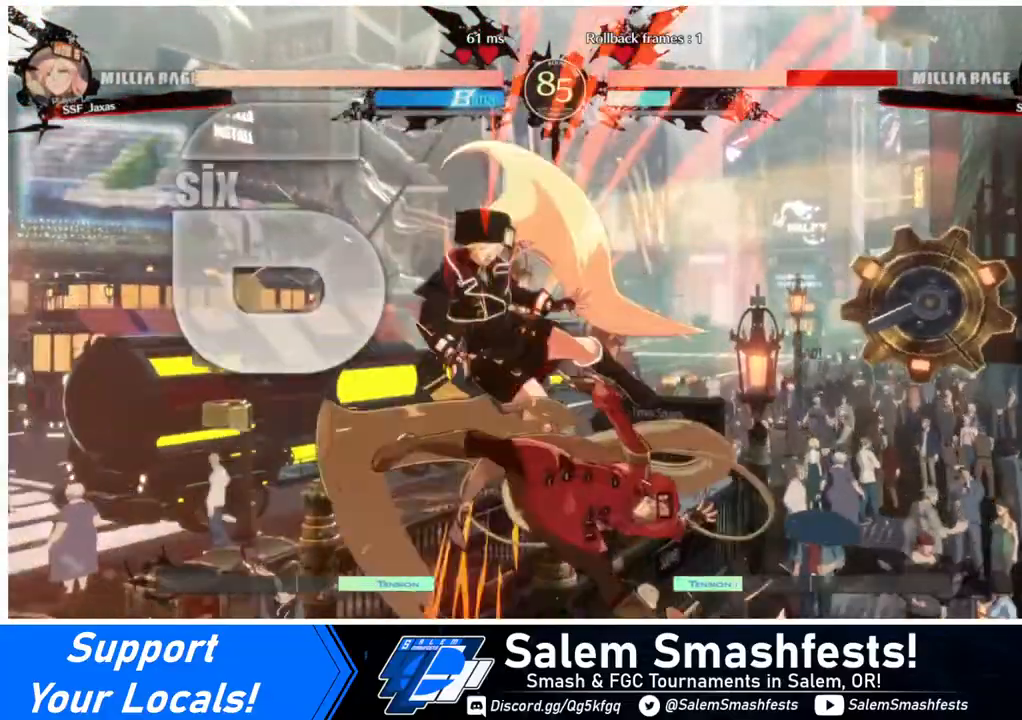
{"buttons": [], "events": [[40, "DPAD_UP", "up"], [120, "DPAD_LEFT", "up"], [120, "TRIANGLE", "down"], [240, "TRIANGLE", "up"]]}
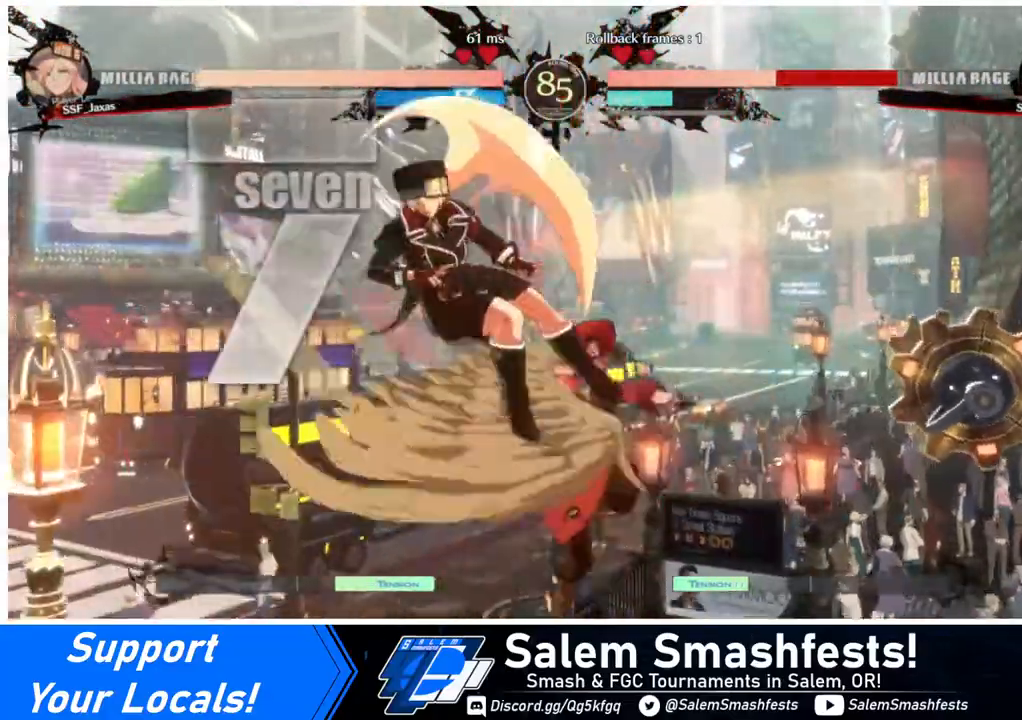
{"buttons": [], "events": [[280, "TRIANGLE", "down"], [440, "TRIANGLE", "up"]]}
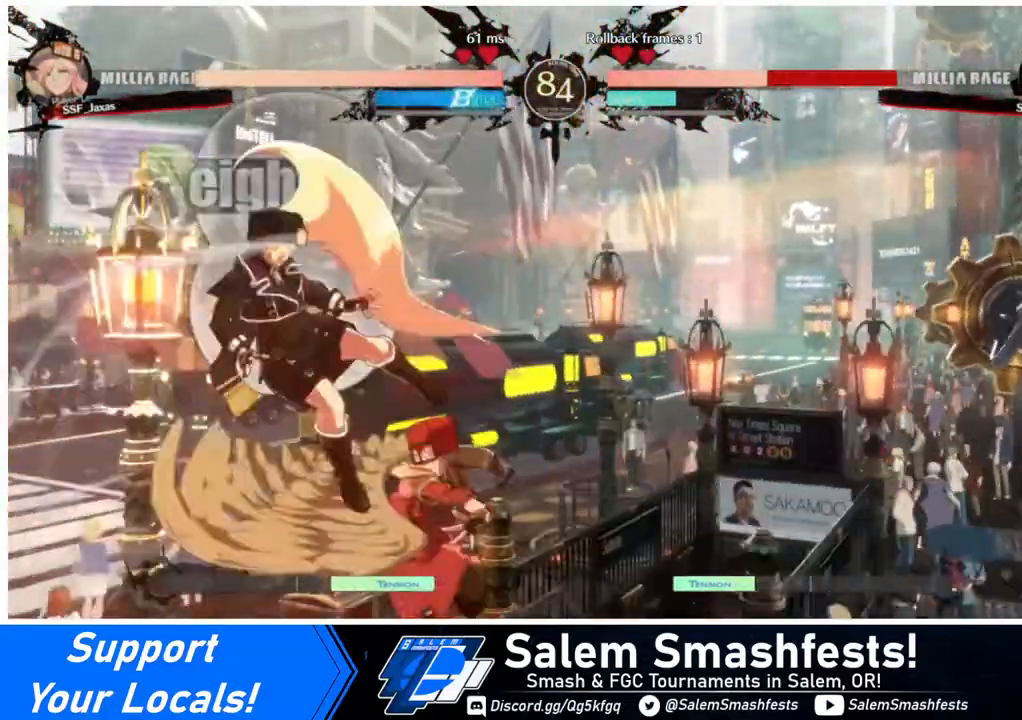
{"buttons": ["L1"], "events": [[40, "R2", "down"], [160, "R2", "up"], [320, "L1", "down"]]}
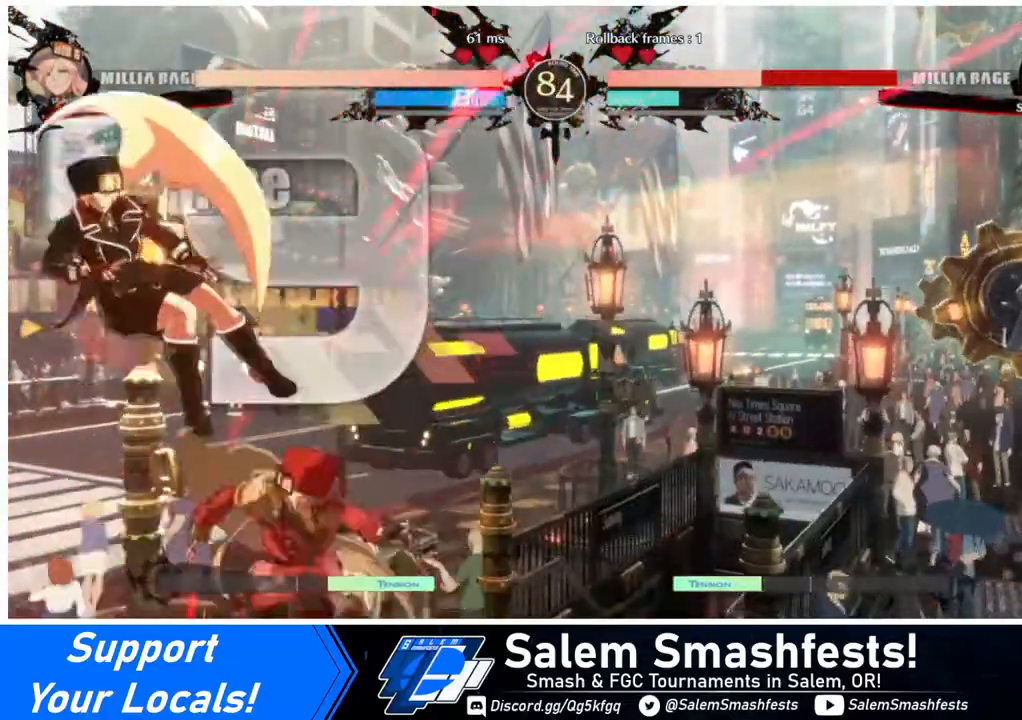
{"buttons": ["R2"], "events": [[40, "L1", "up"], [240, "TRIANGLE", "down"], [440, "TRIANGLE", "up"], [520, "R2", "down"]]}
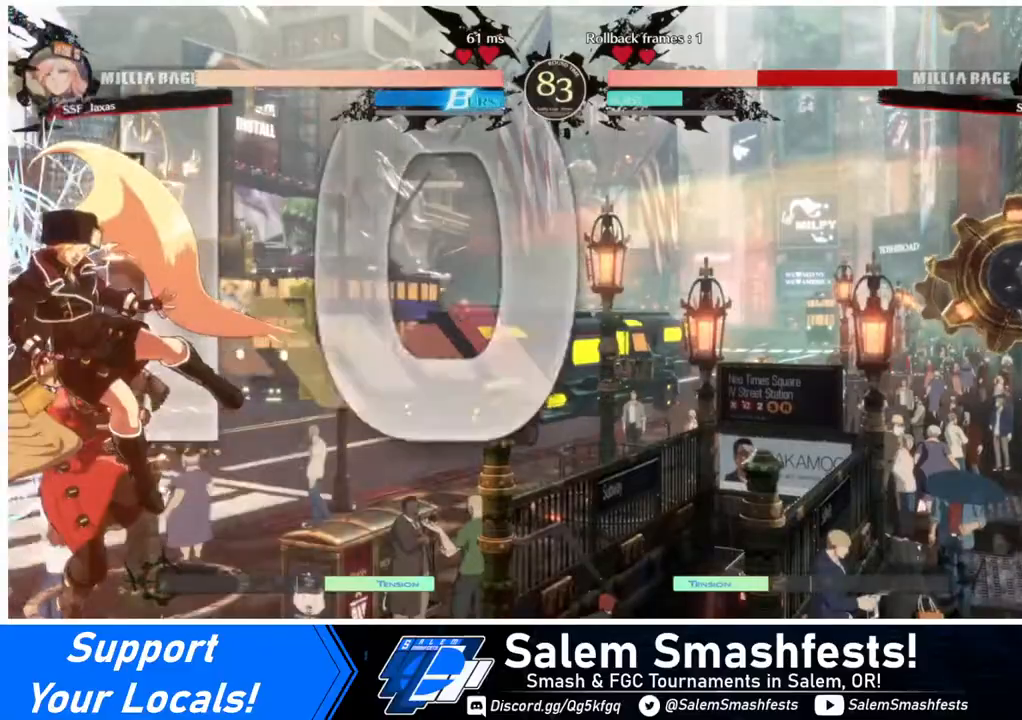
{"buttons": [], "events": [[160, "R2", "up"]]}
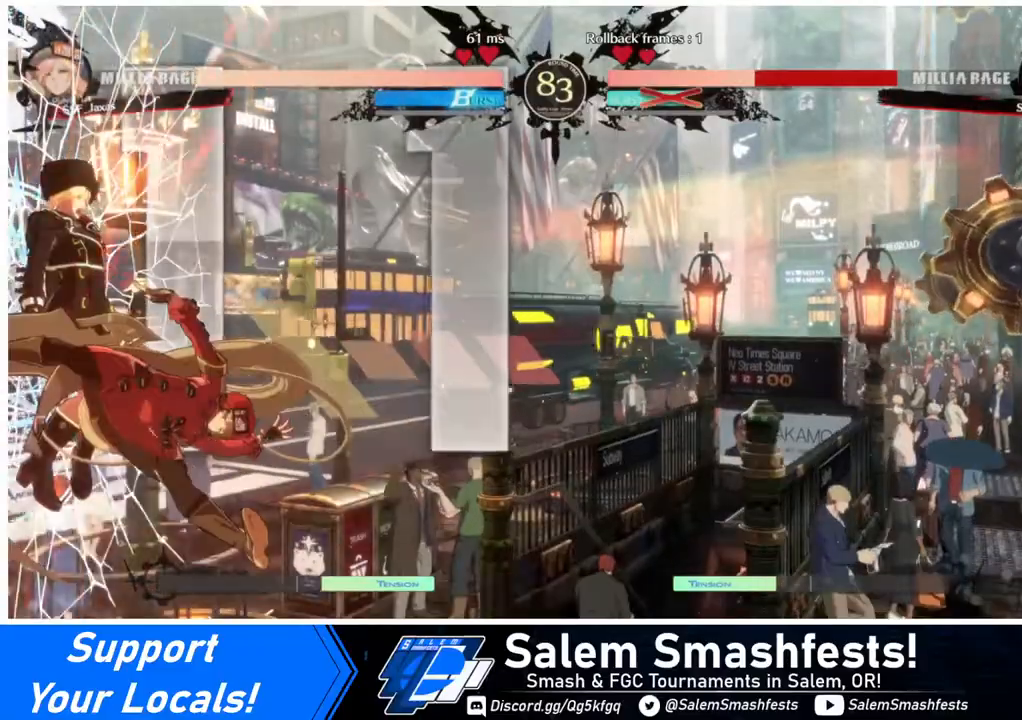
{"buttons": ["DPAD_DOWN"], "events": [[480, "DPAD_DOWN", "down"]]}
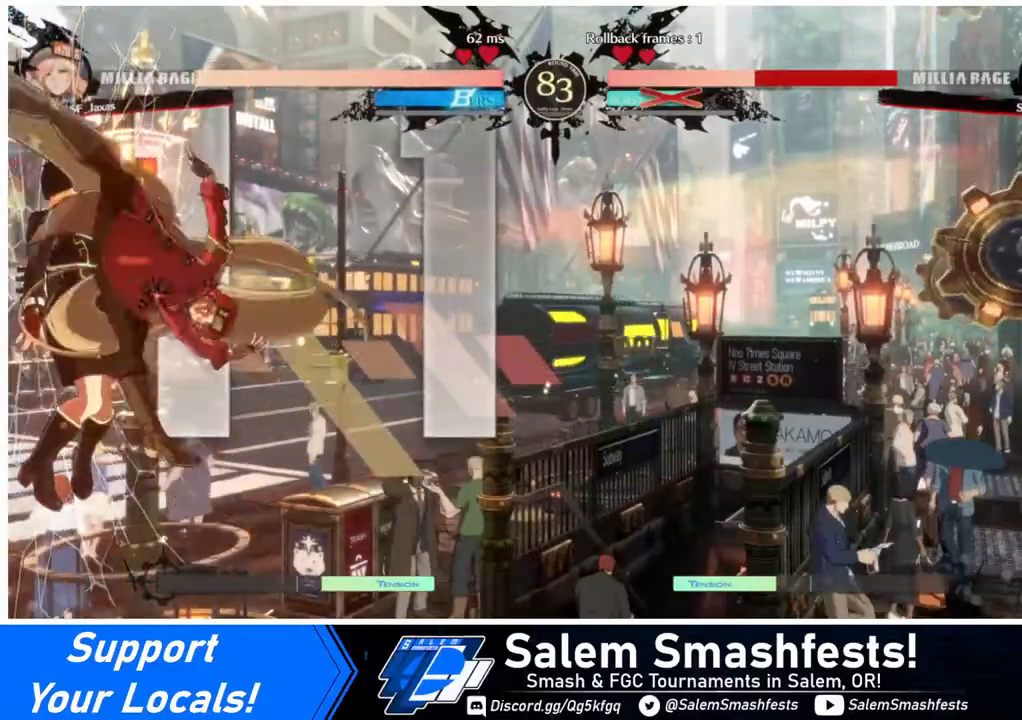
{"buttons": [], "events": [[80, "DPAD_DOWN", "up"], [80, "DPAD_LEFT", "down"], [80, "R1", "down"], [120, "DPAD_LEFT", "up"], [120, "R1", "up"]]}
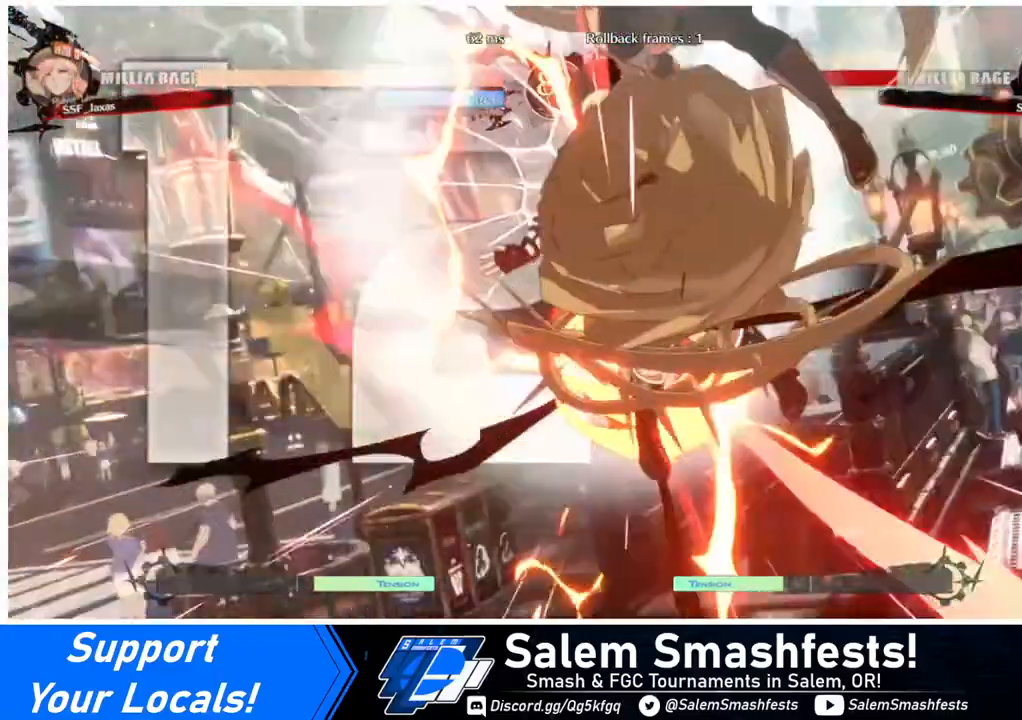
{"buttons": [], "events": []}
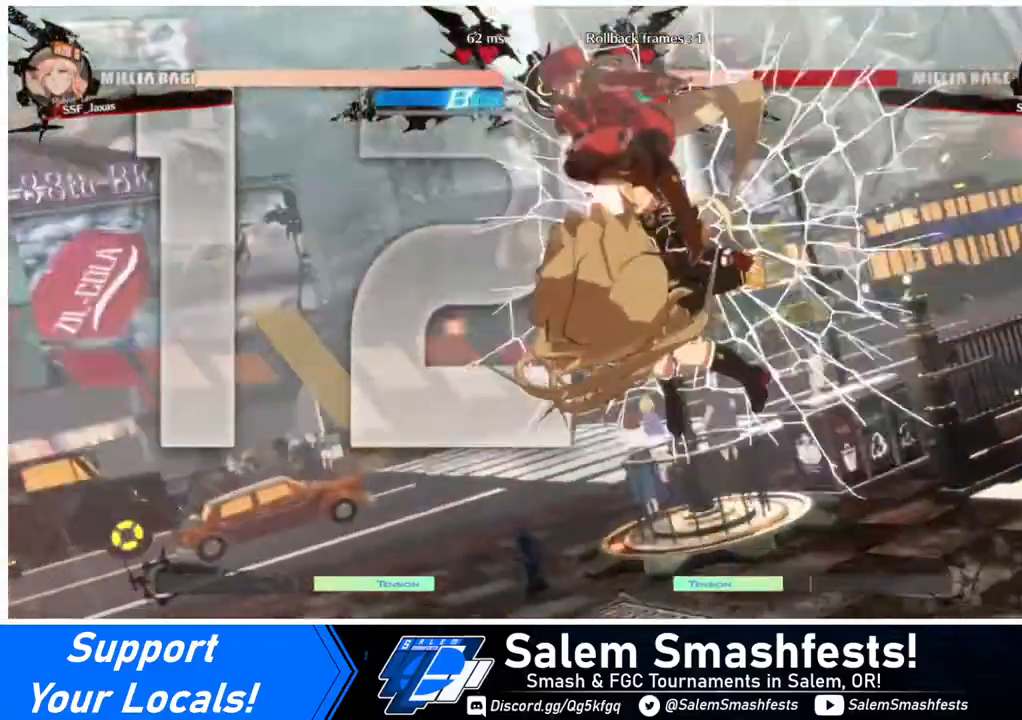
{"buttons": [], "events": []}